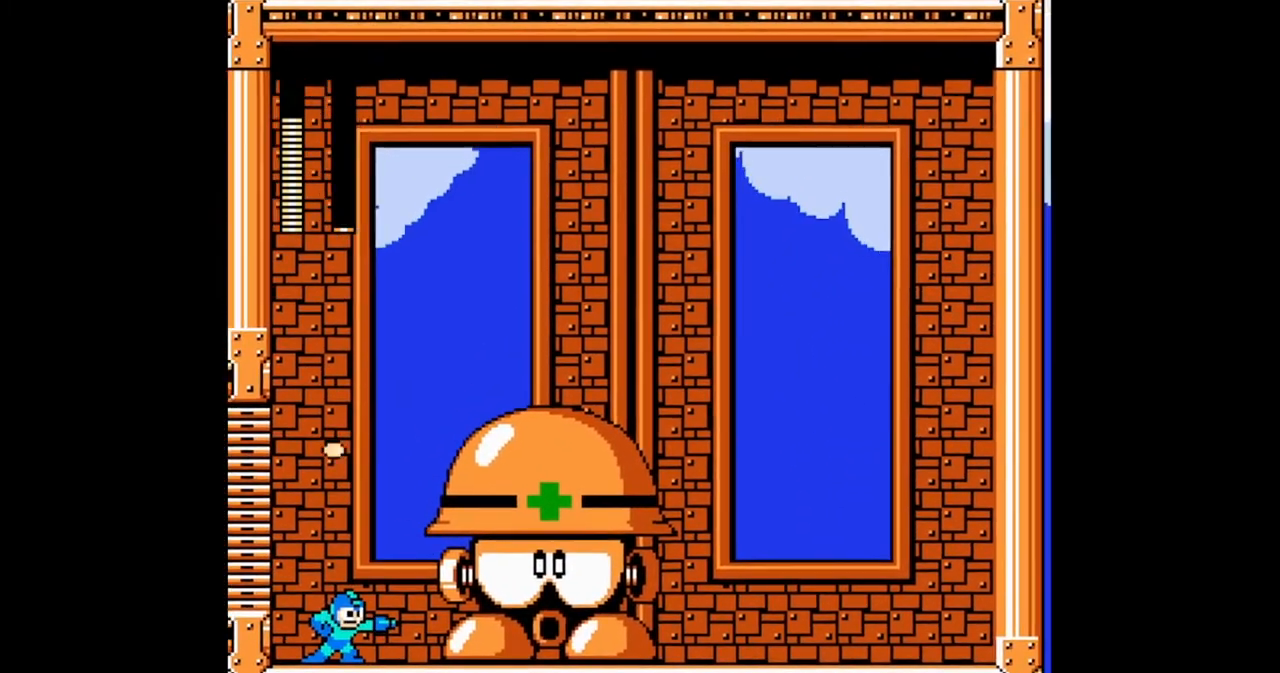
Gameplay with a controller (Nintendo layout); each line is a JSON object with the inputs held at the frame after it. "events" lists button and stick changes between this image and that frame as [ms after this image, input, new state], when the widget could be followed in between. Not read: L2 L3 R2 R3.
{"buttons": ["B"]}
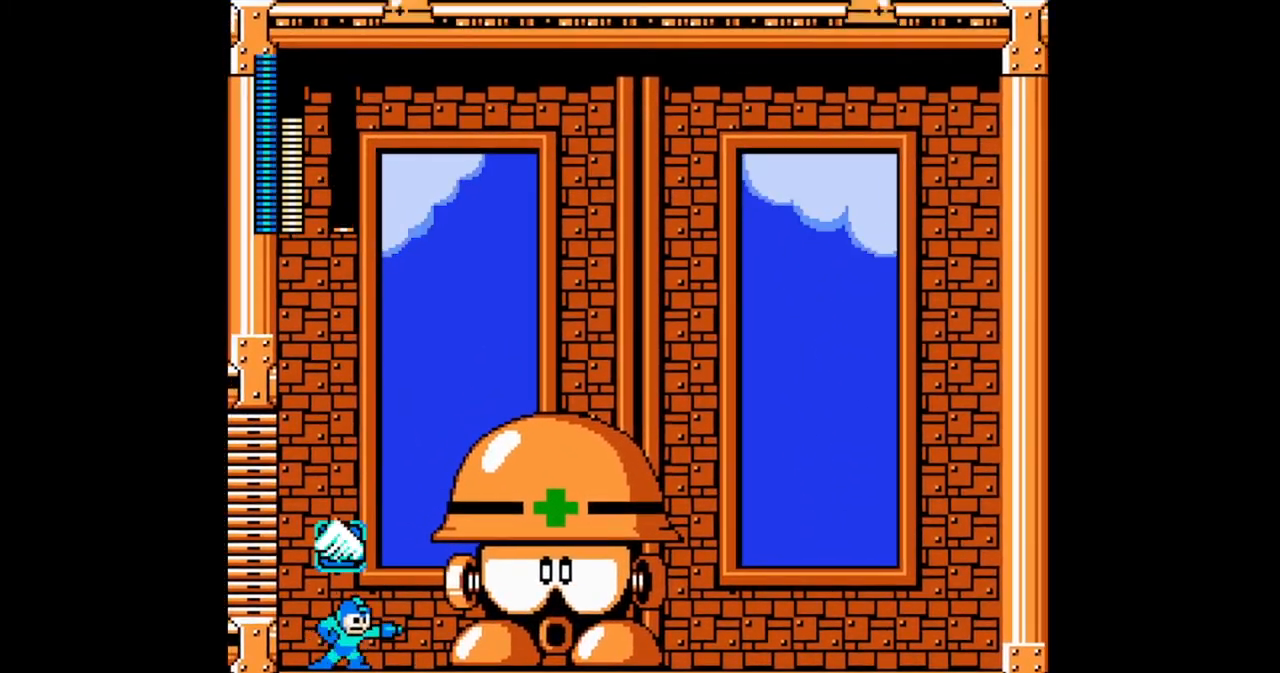
{"buttons": ["A"], "events": [[133, "B", "up"], [400, "A", "down"]]}
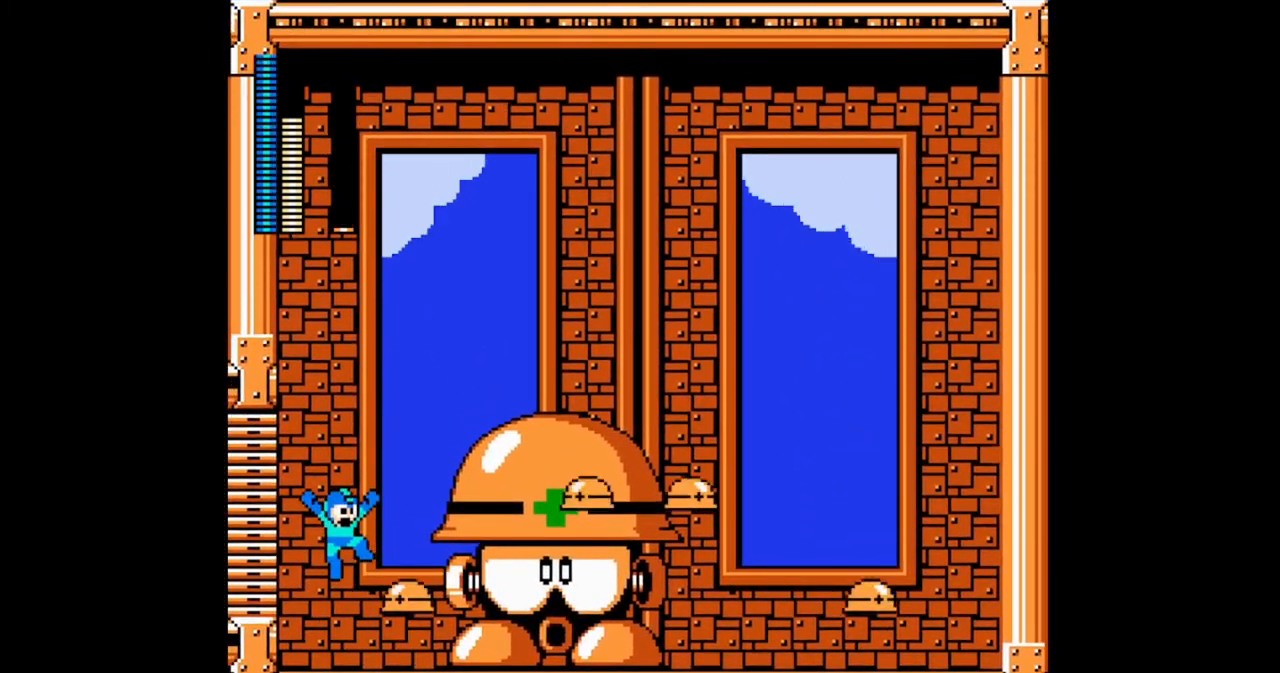
{"buttons": ["DPAD_LEFT"], "events": [[100, "A", "up"], [200, "DPAD_LEFT", "down"]]}
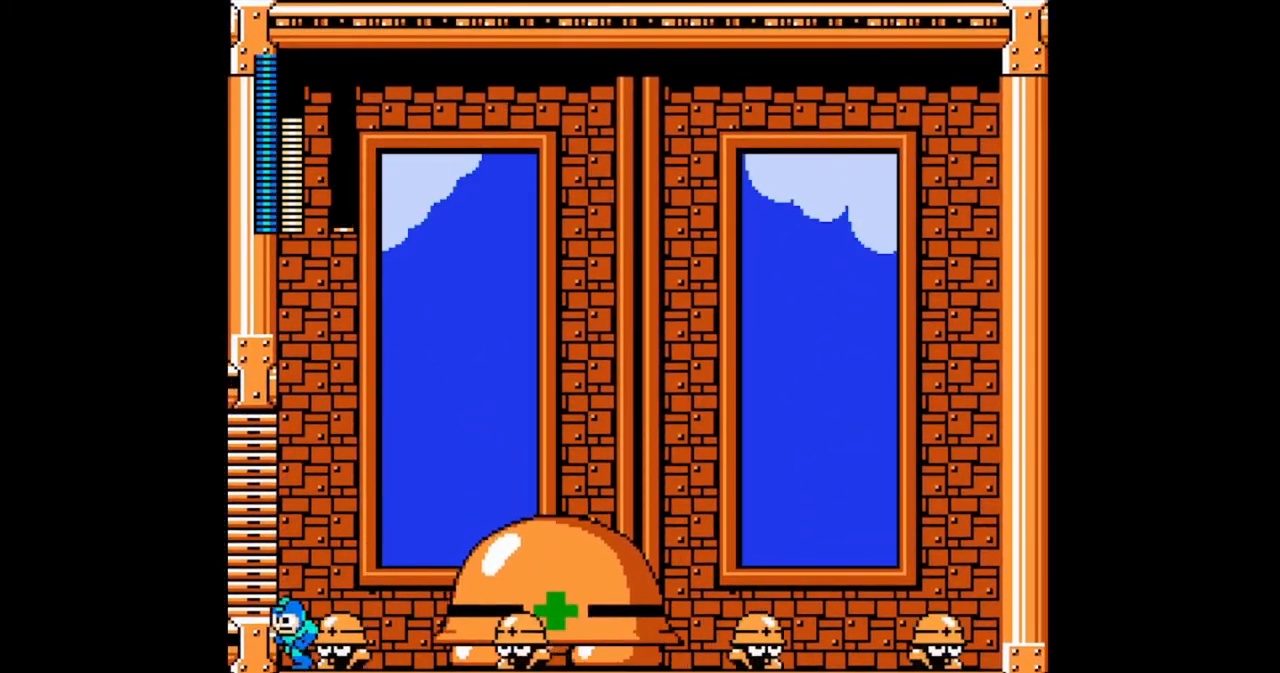
{"buttons": [], "events": [[200, "DPAD_LEFT", "up"]]}
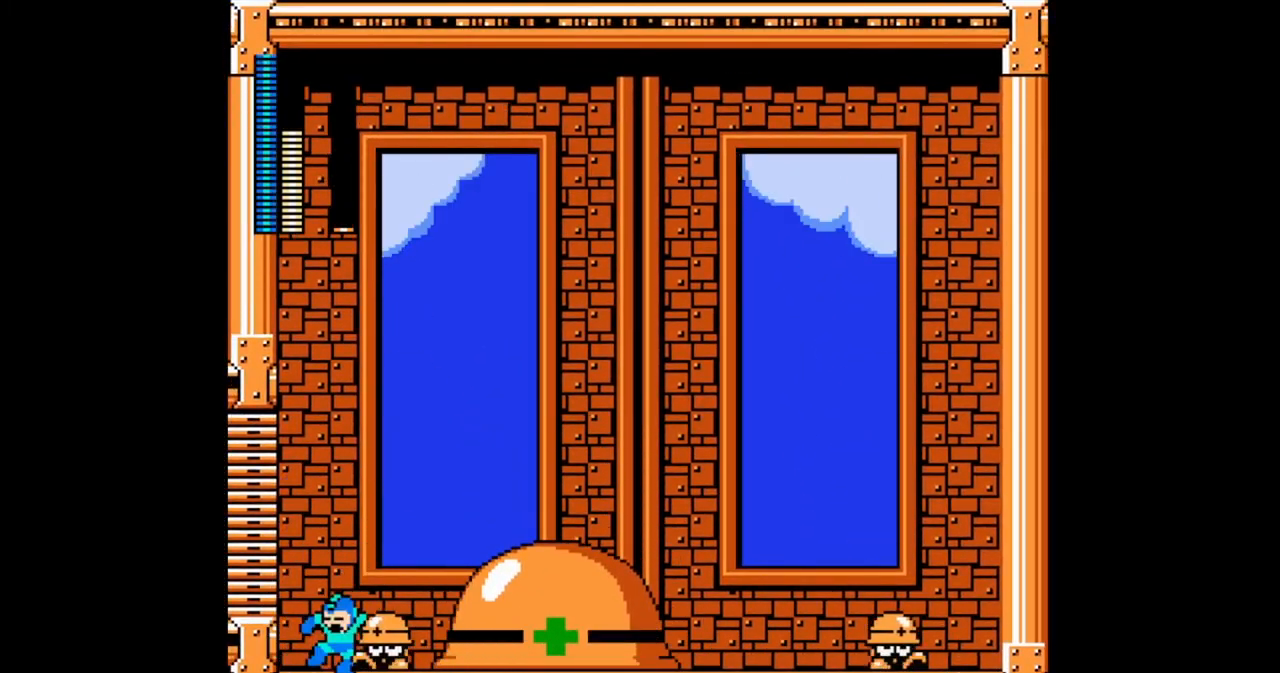
{"buttons": [], "events": [[33, "L1", "down"], [167, "L1", "up"]]}
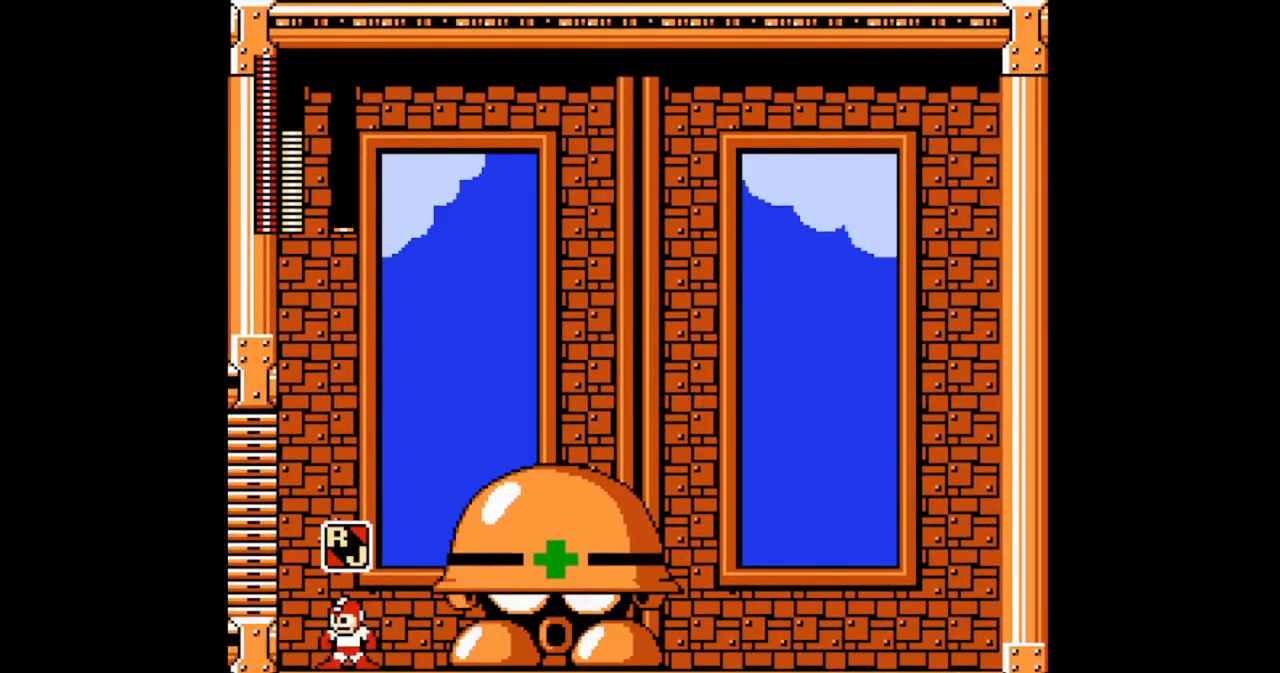
{"buttons": ["DPAD_LEFT"], "events": [[467, "DPAD_LEFT", "down"]]}
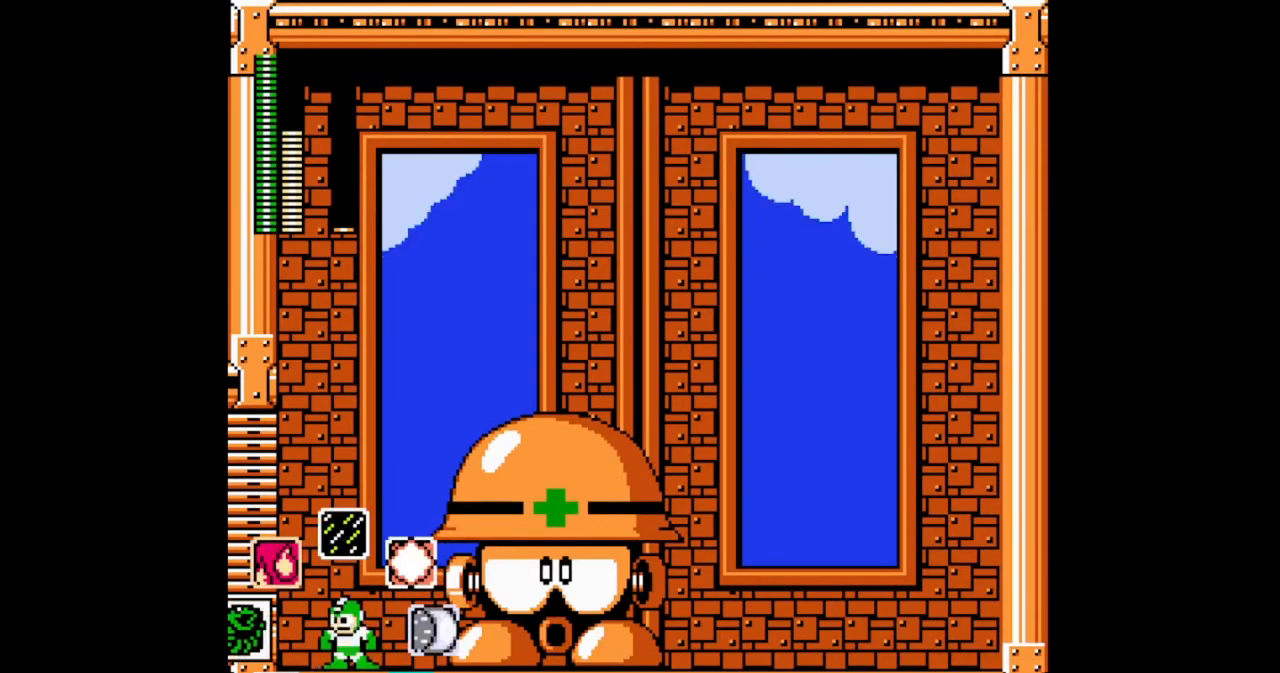
{"buttons": [], "events": [[167, "DPAD_LEFT", "up"]]}
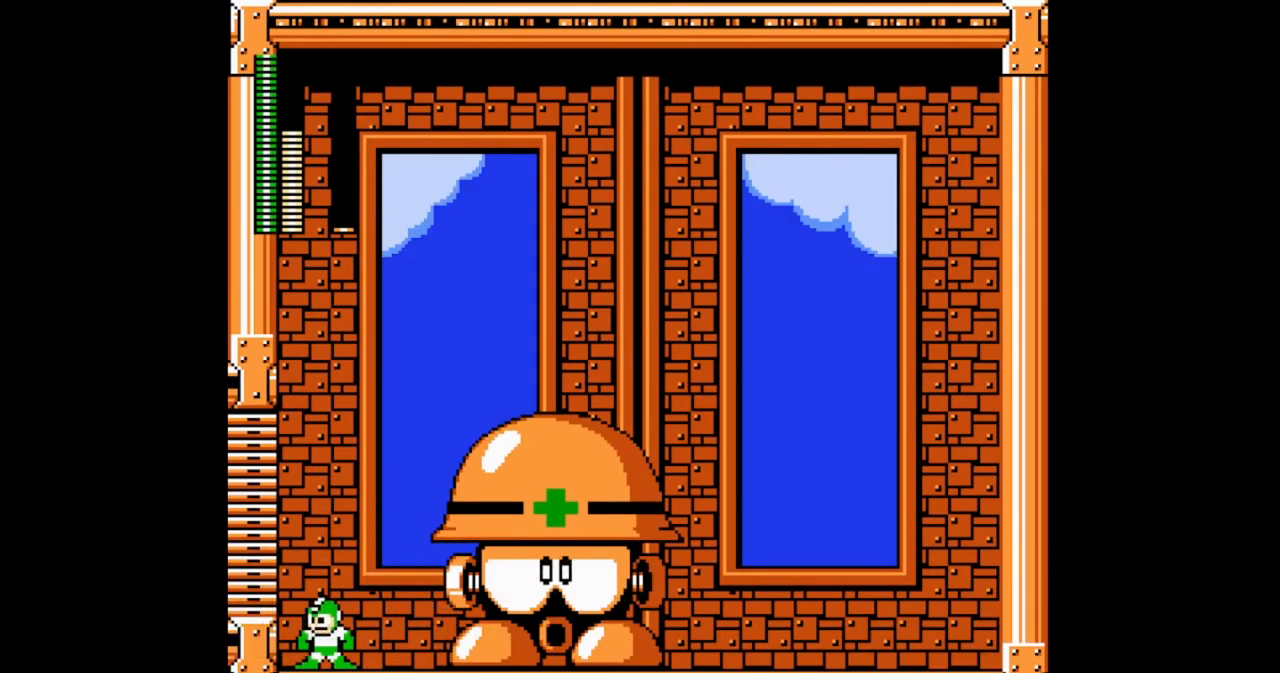
{"buttons": []}